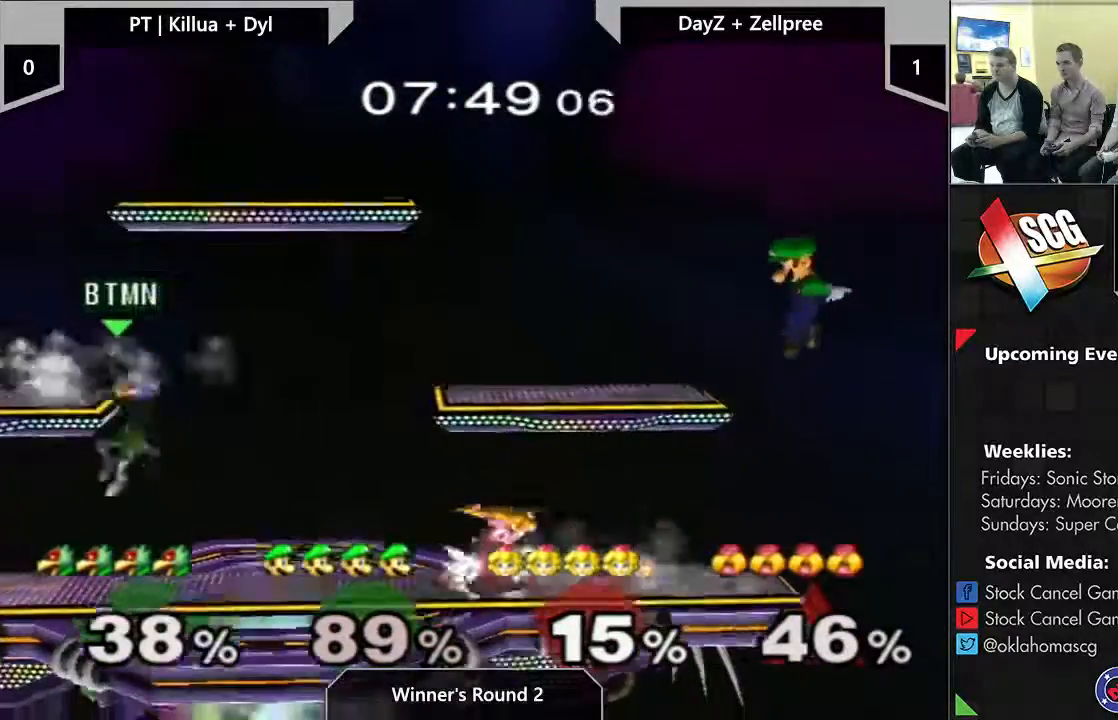
Gameplay with a controller (Nintendo layout); each line is a JSON object with the inputs held at the frame after it. "events" lists button and stick changes between this image and that frame as [ms after this image, input, new state], when the widget could be followed in between. Not read: L3 R2 R3 Y.
{"buttons": [], "left_stick": "center", "right_stick": "center", "events": []}
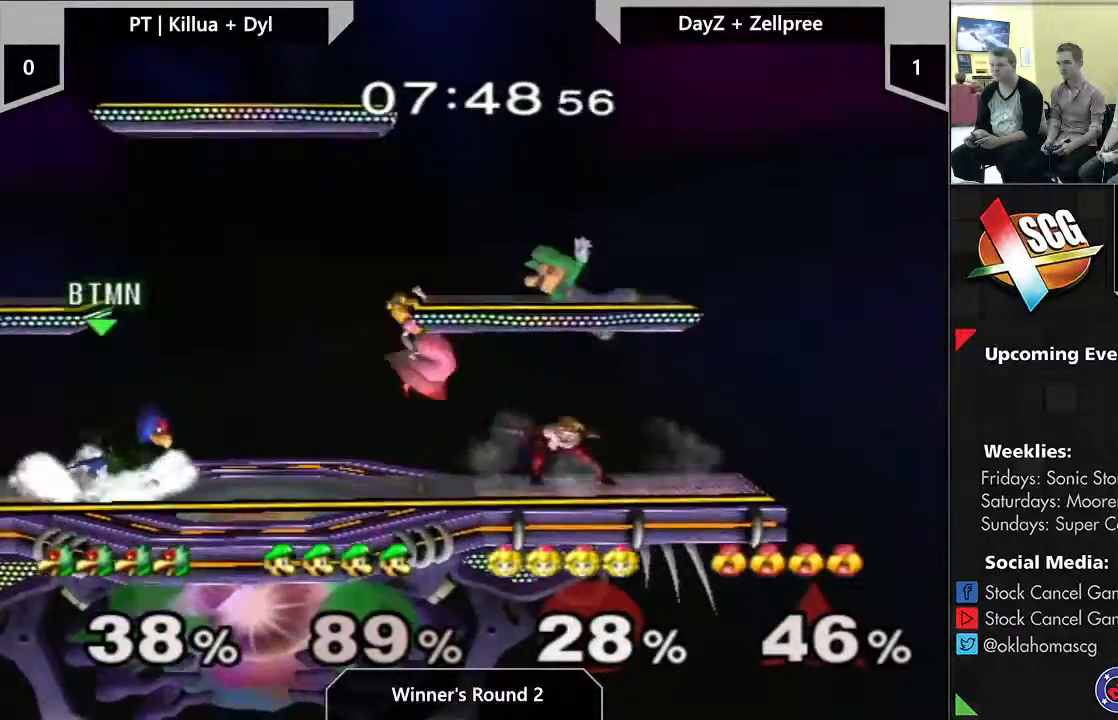
{"buttons": [], "left_stick": "right", "right_stick": "center", "events": [[183, "B", "down"], [283, "B", "up"], [333, "left_stick", "down-right"], [433, "left_stick", "center"], [500, "left_stick", "right"]]}
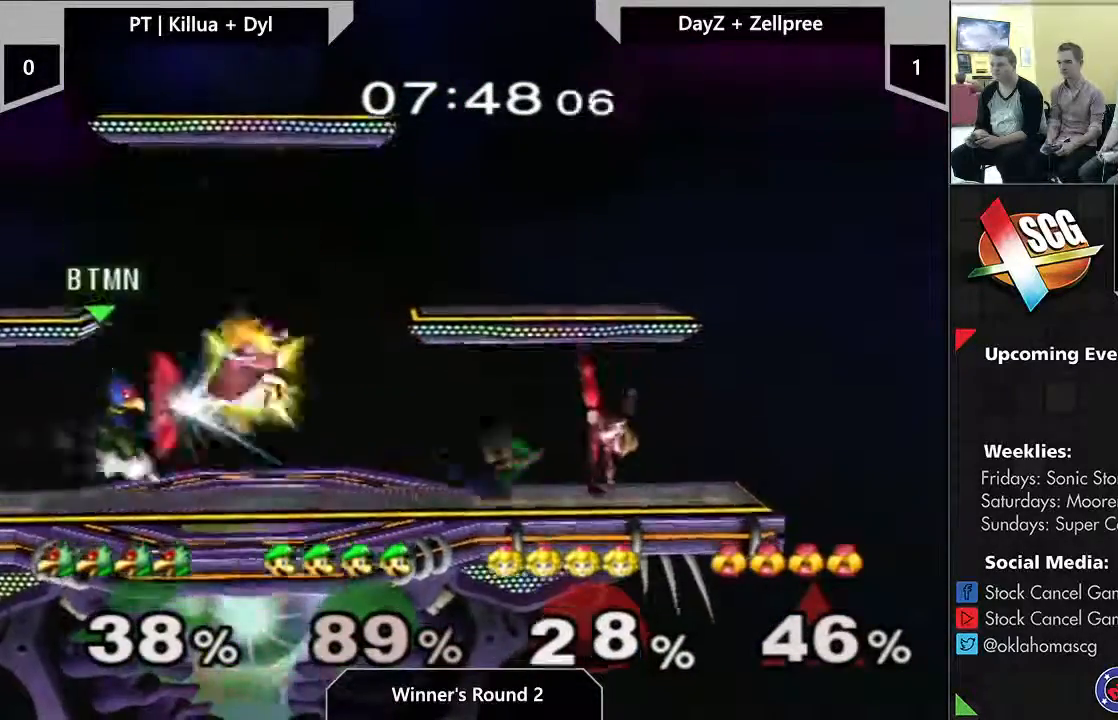
{"buttons": [], "left_stick": "down", "right_stick": "center", "events": [[117, "left_stick", "left"], [433, "left_stick", "down"]]}
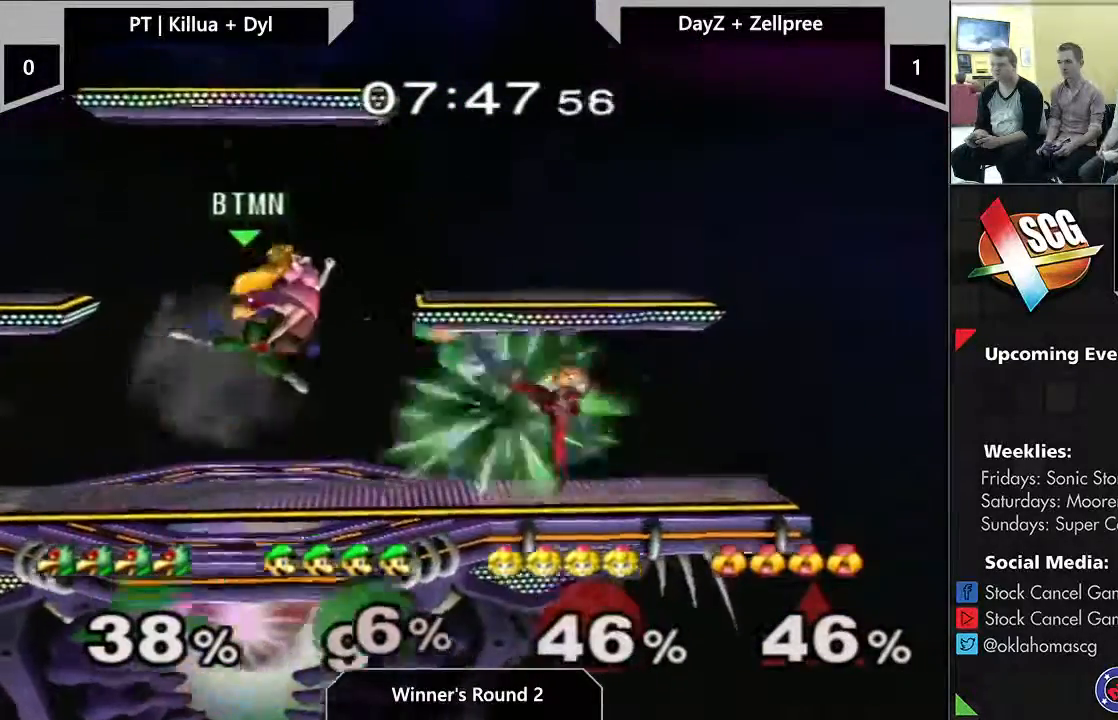
{"buttons": ["B"], "left_stick": "center", "right_stick": "center", "events": [[67, "left_stick", "center"], [200, "left_stick", "left"], [383, "left_stick", "center"], [450, "B", "down"]]}
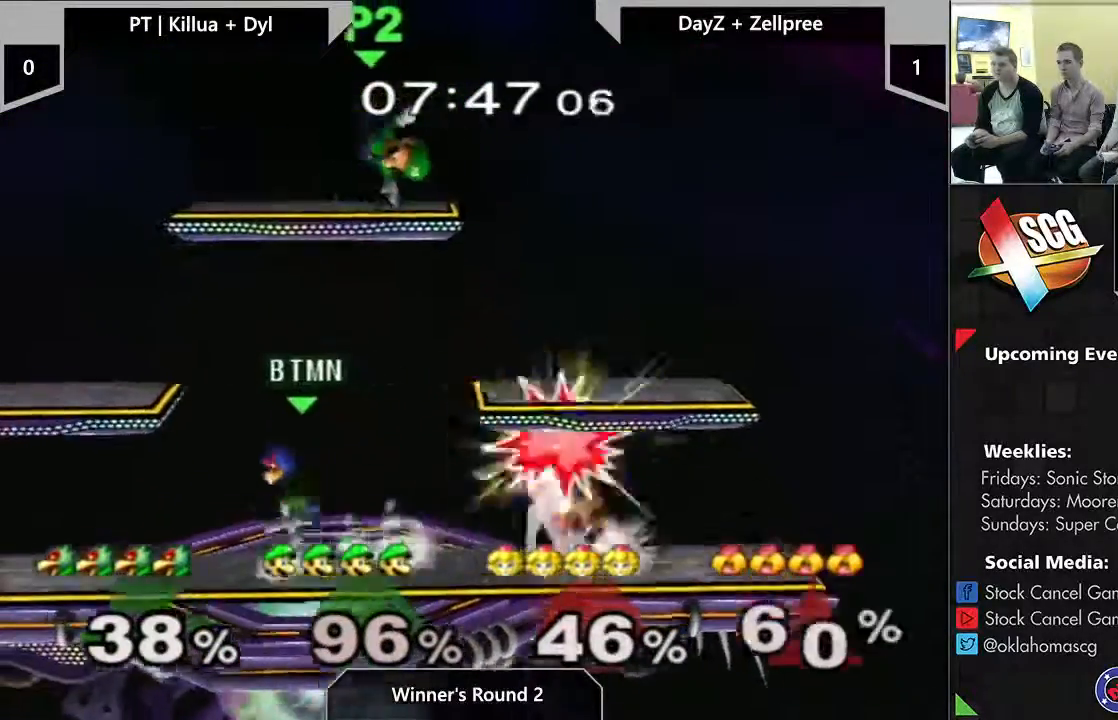
{"buttons": [], "left_stick": "center", "right_stick": "center", "events": [[17, "B", "up"], [100, "left_stick", "down"], [200, "left_stick", "center"], [267, "left_stick", "right"], [450, "left_stick", "center"]]}
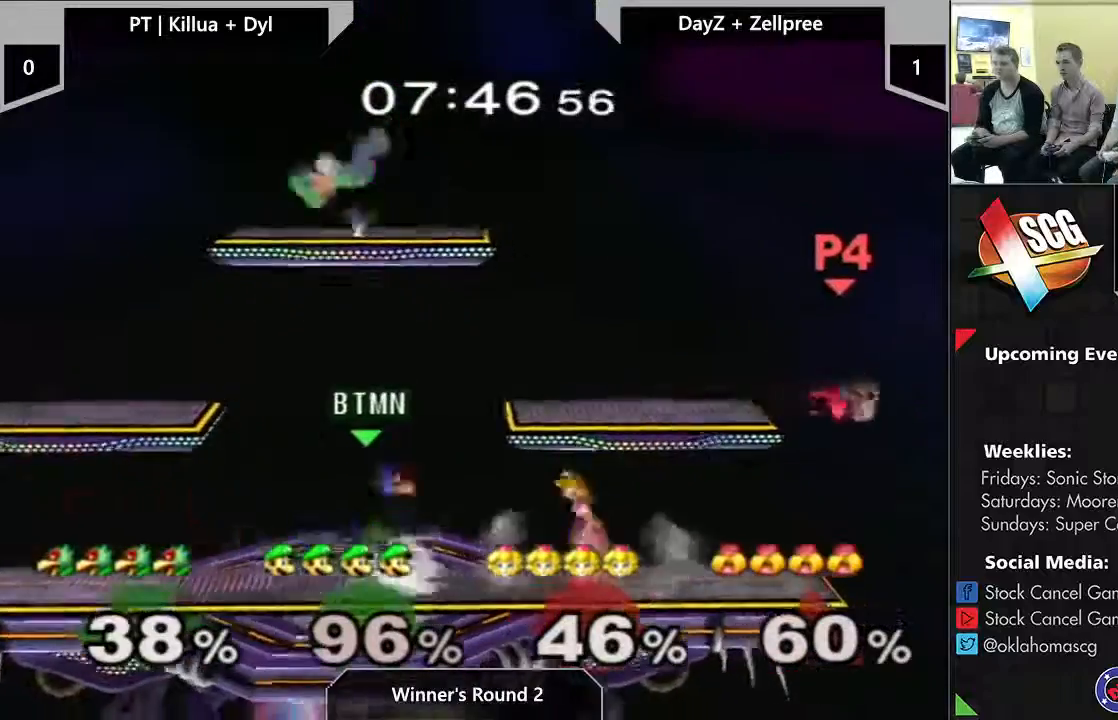
{"buttons": [], "left_stick": "center", "right_stick": "center"}
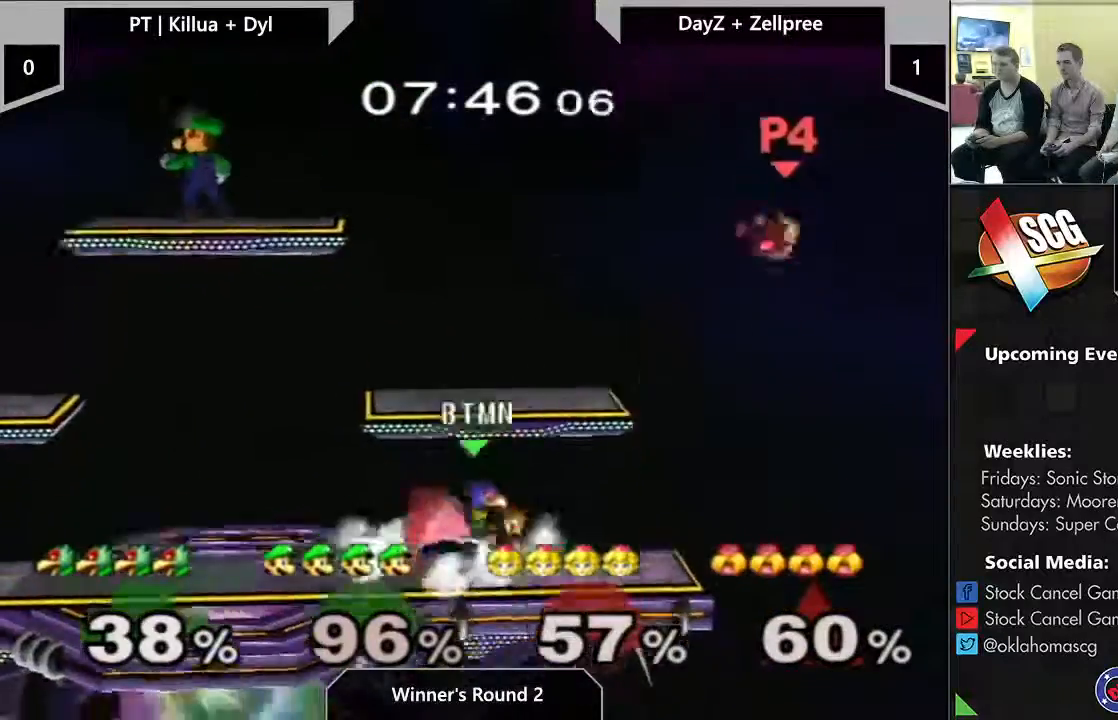
{"buttons": [], "left_stick": "left", "right_stick": "center", "events": [[133, "left_stick", "down-left"], [233, "left_stick", "left"]]}
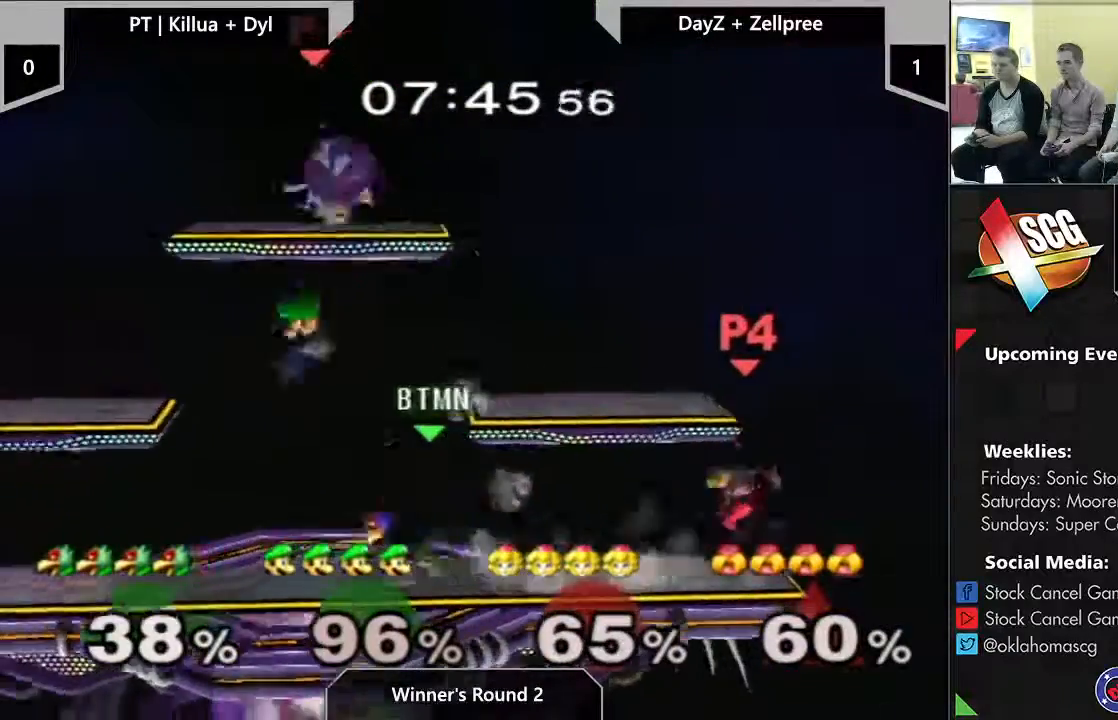
{"buttons": [], "left_stick": "left", "right_stick": "center", "events": [[317, "right_stick", "down-right"], [417, "right_stick", "center"]]}
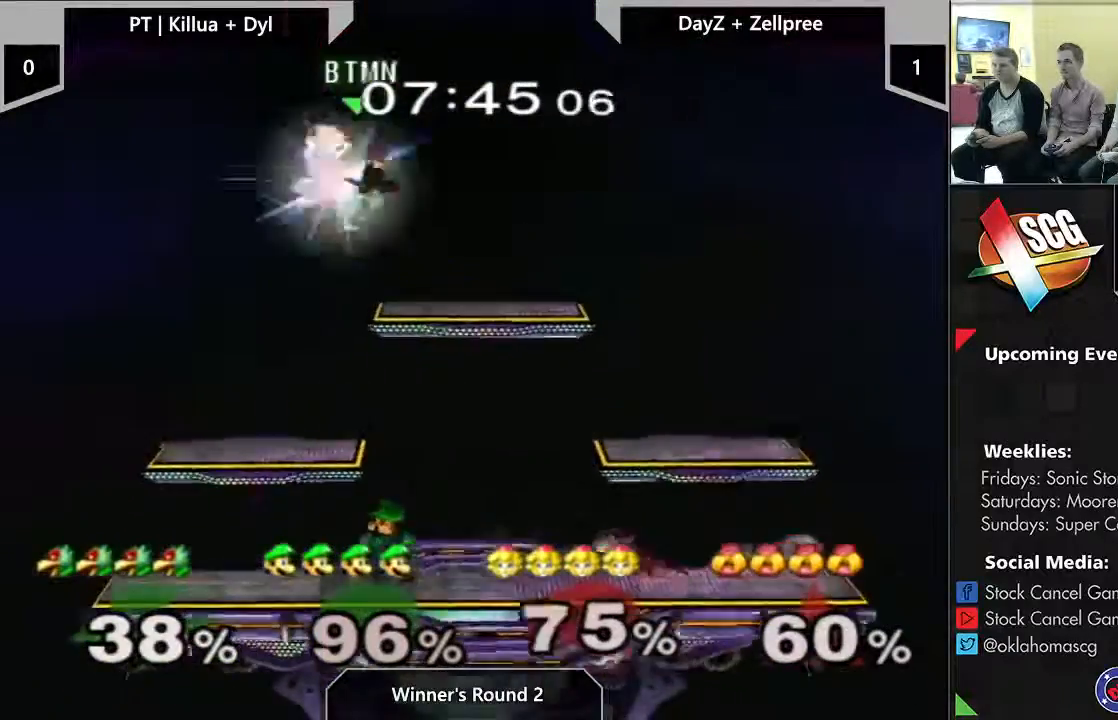
{"buttons": ["A"], "left_stick": "up", "right_stick": "center", "events": [[133, "left_stick", "down"], [350, "left_stick", "up"], [483, "A", "down"]]}
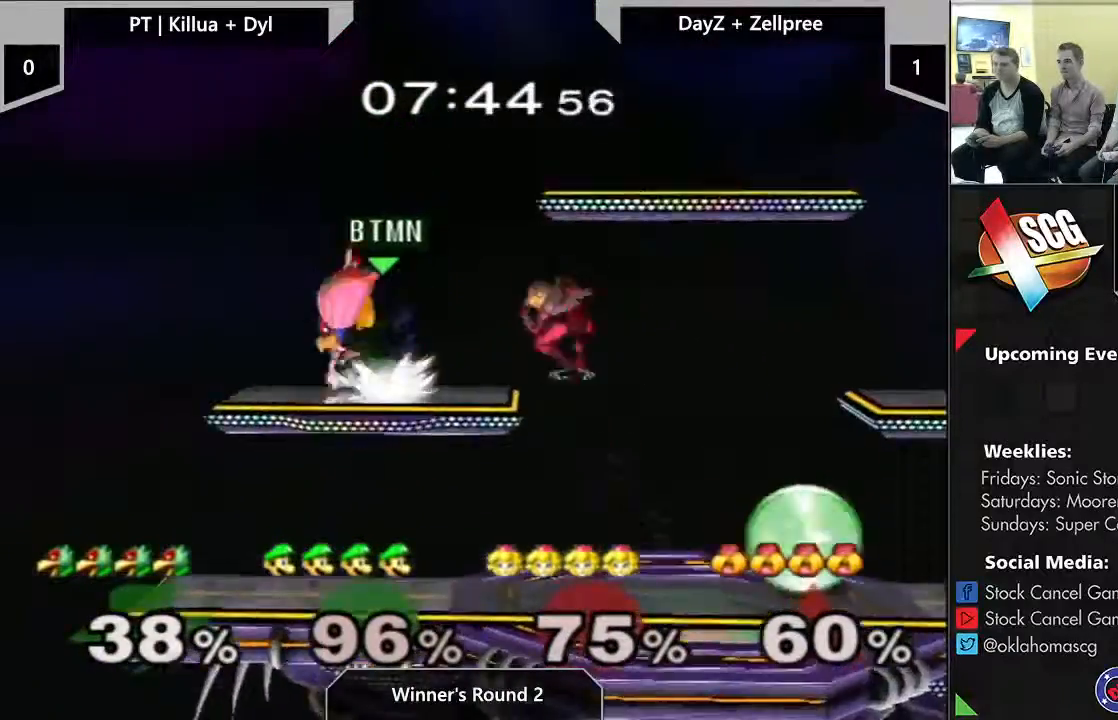
{"buttons": ["A"], "left_stick": "up", "right_stick": "center", "events": [[33, "A", "up"], [100, "A", "down"]]}
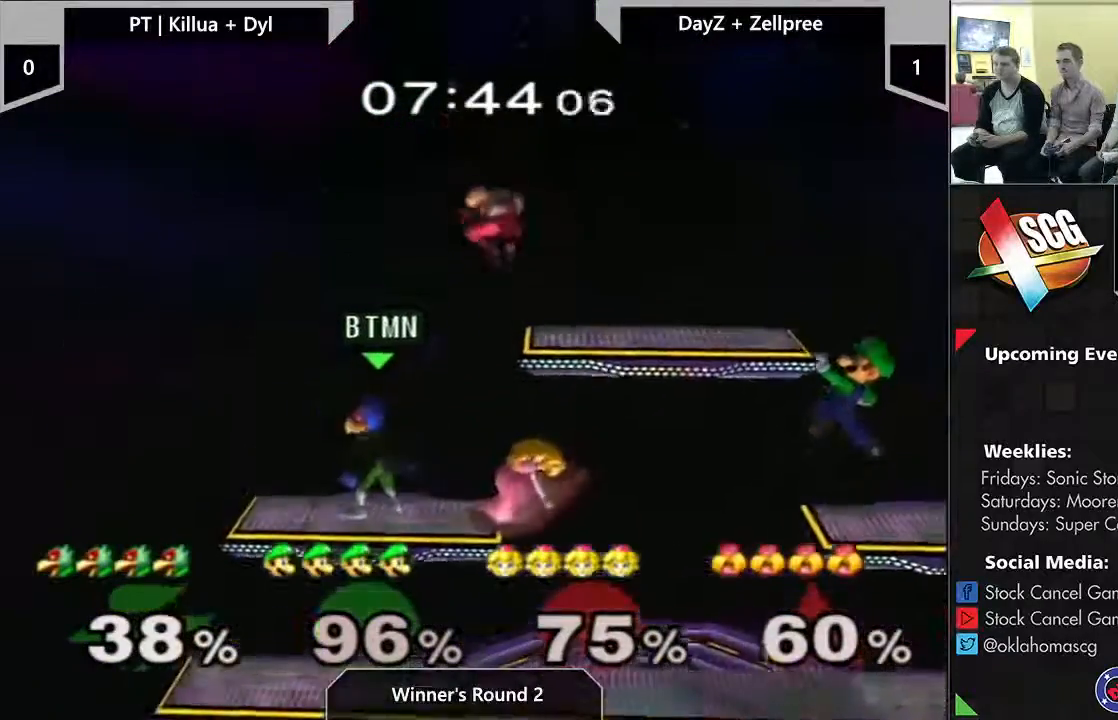
{"buttons": ["A"], "left_stick": "up", "right_stick": "center", "events": [[33, "A", "up"], [133, "A", "down"], [267, "A", "up"], [333, "A", "down"], [450, "A", "up"], [483, "A", "down"]]}
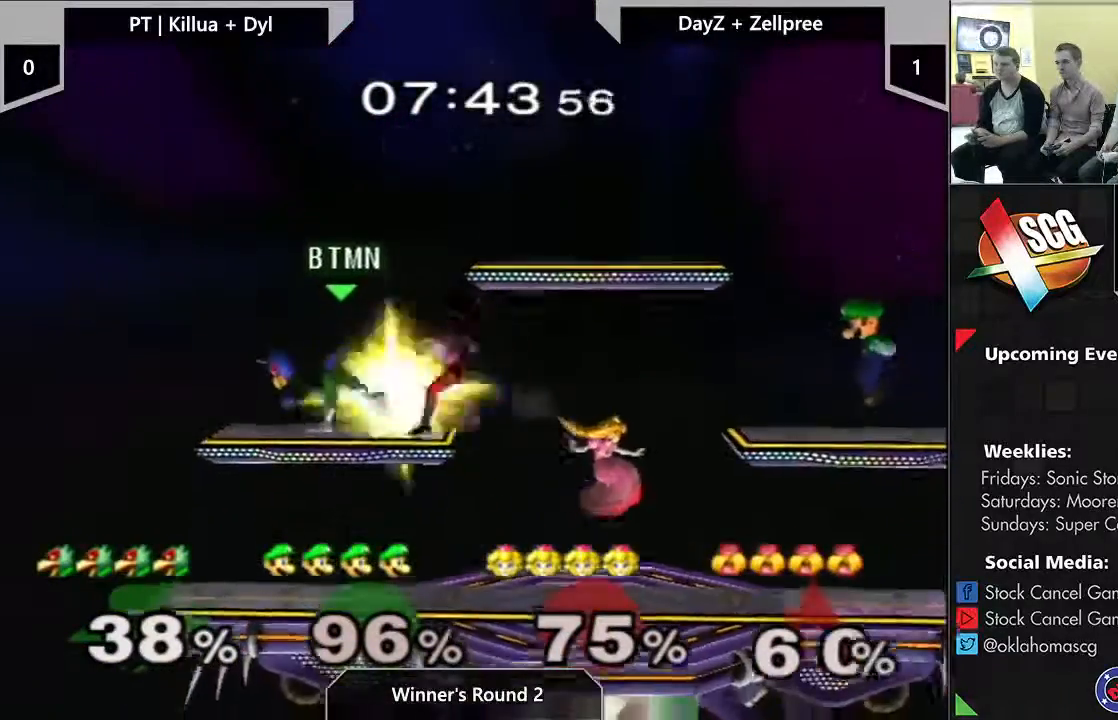
{"buttons": [], "left_stick": "up", "right_stick": "center", "events": [[133, "A", "up"], [217, "left_stick", "center"], [300, "left_stick", "up"]]}
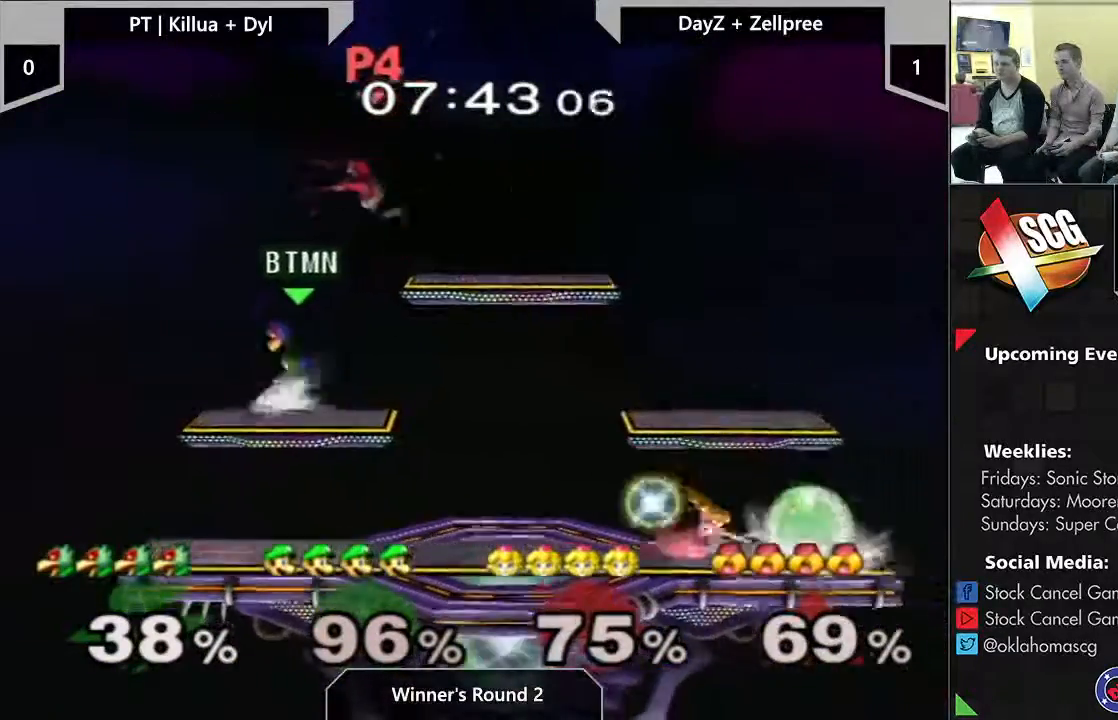
{"buttons": ["B"], "left_stick": "up-right", "right_stick": "center", "events": [[50, "left_stick", "down"], [67, "B", "down"], [167, "left_stick", "up"], [217, "B", "up"], [367, "left_stick", "up-right"], [400, "B", "down"]]}
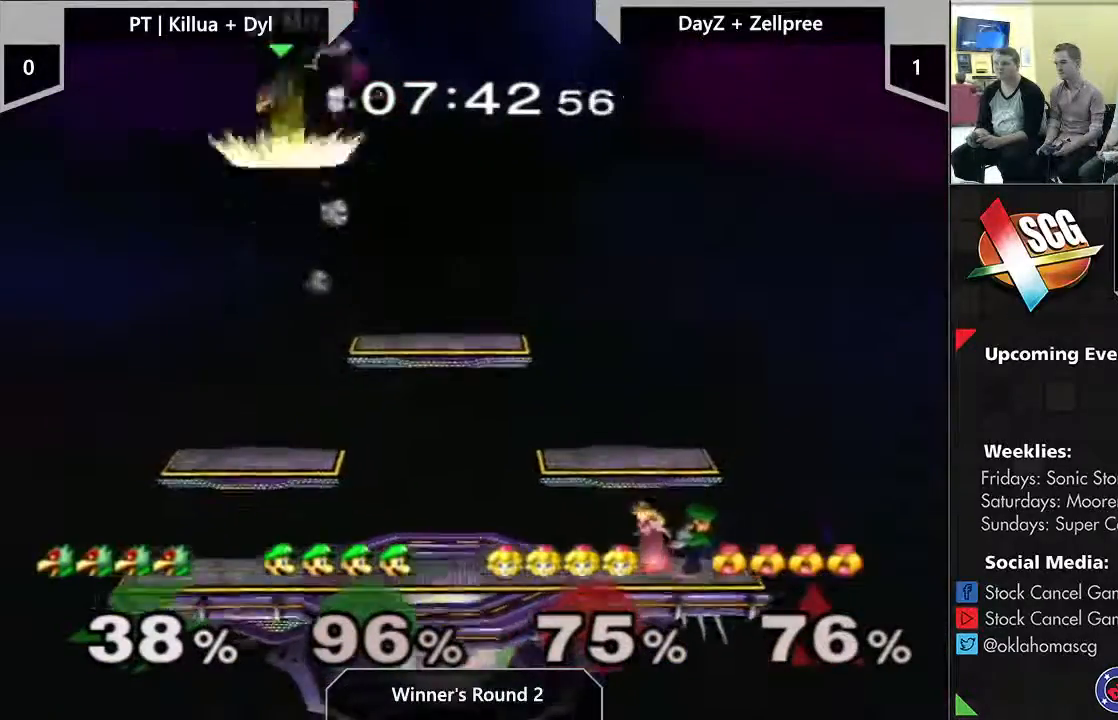
{"buttons": ["B"], "left_stick": "up-right", "right_stick": "center", "events": []}
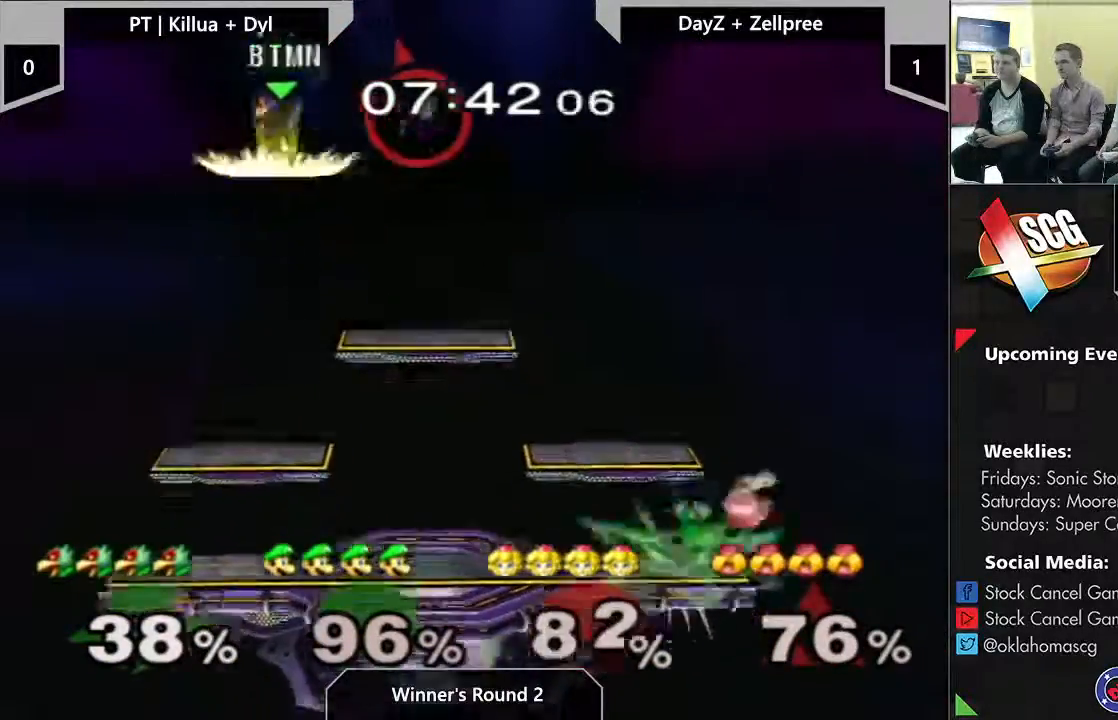
{"buttons": [], "left_stick": "up", "right_stick": "center", "events": [[250, "left_stick", "up"], [500, "B", "up"]]}
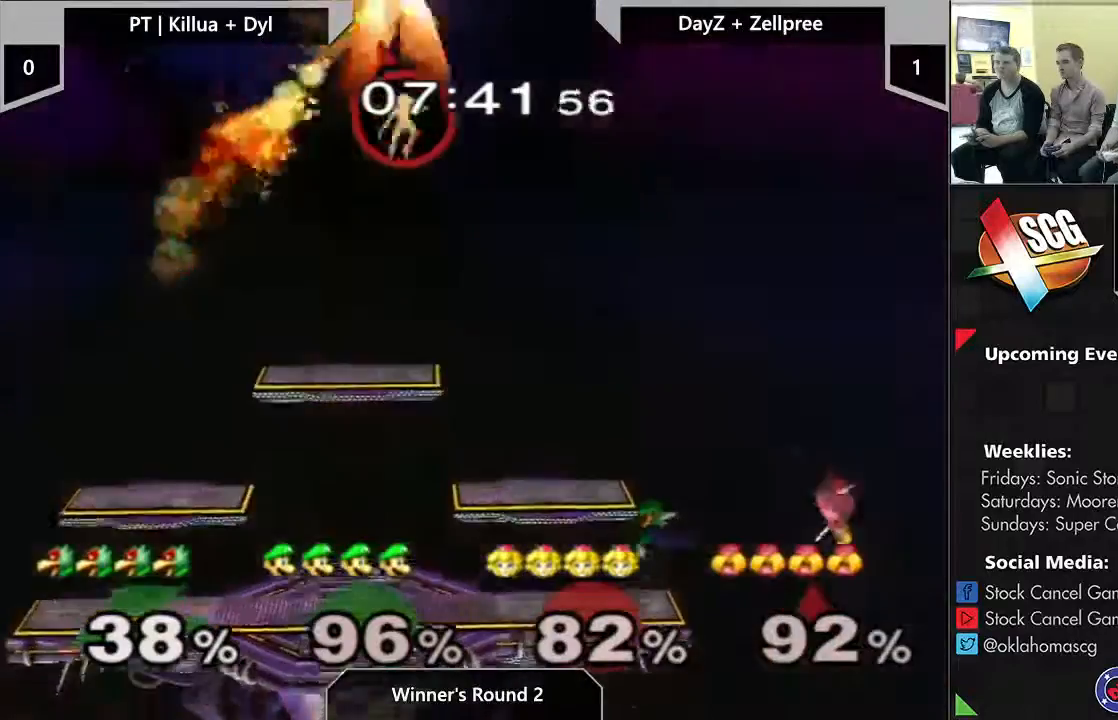
{"buttons": [], "left_stick": "down", "right_stick": "center", "events": [[100, "left_stick", "up-left"], [267, "left_stick", "down"]]}
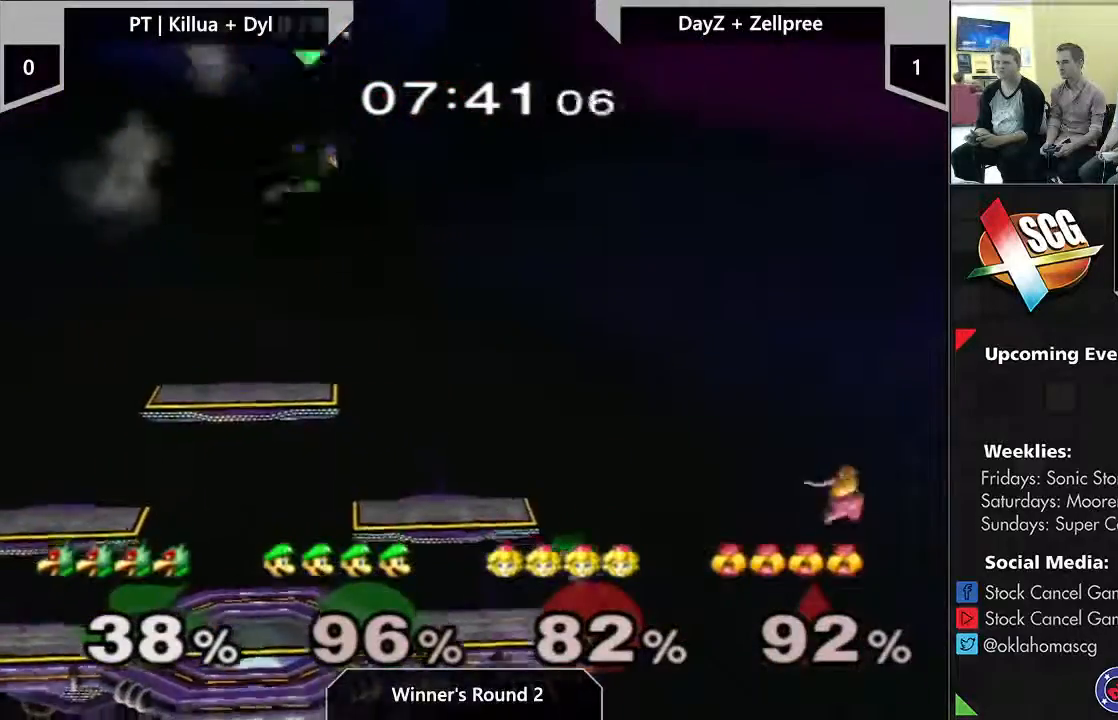
{"buttons": [], "left_stick": "right", "right_stick": "center", "events": [[350, "left_stick", "center"], [483, "left_stick", "right"]]}
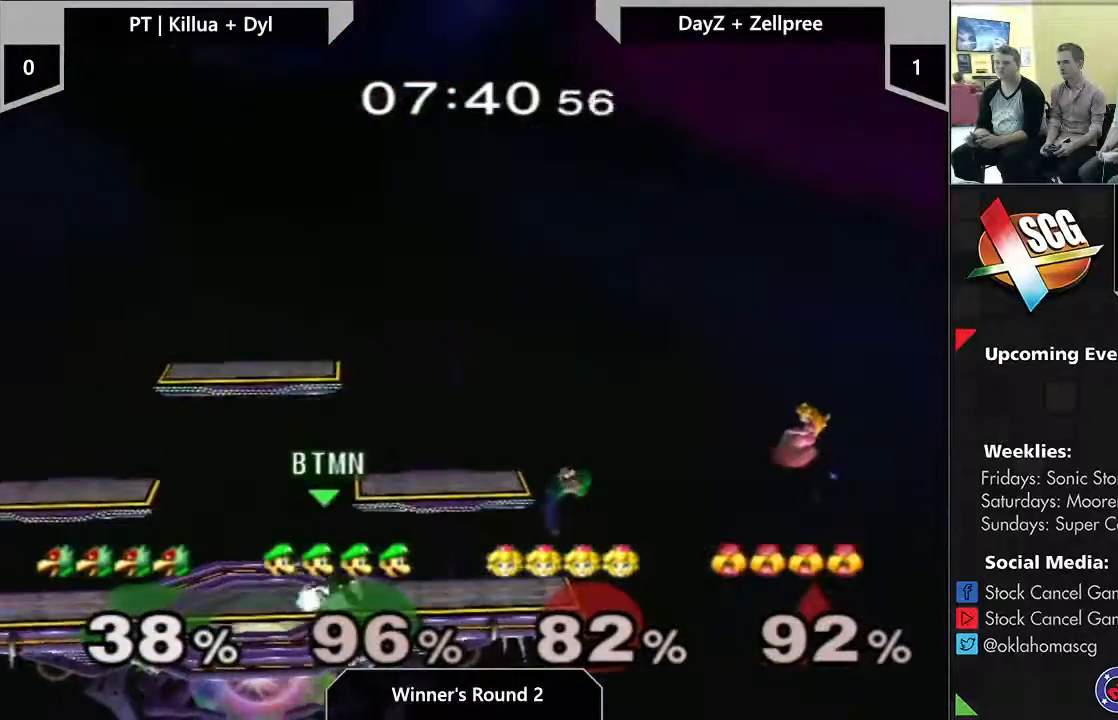
{"buttons": [], "left_stick": "down", "right_stick": "center", "events": [[67, "left_stick", "center"], [167, "B", "down"], [300, "B", "up"], [350, "left_stick", "down"]]}
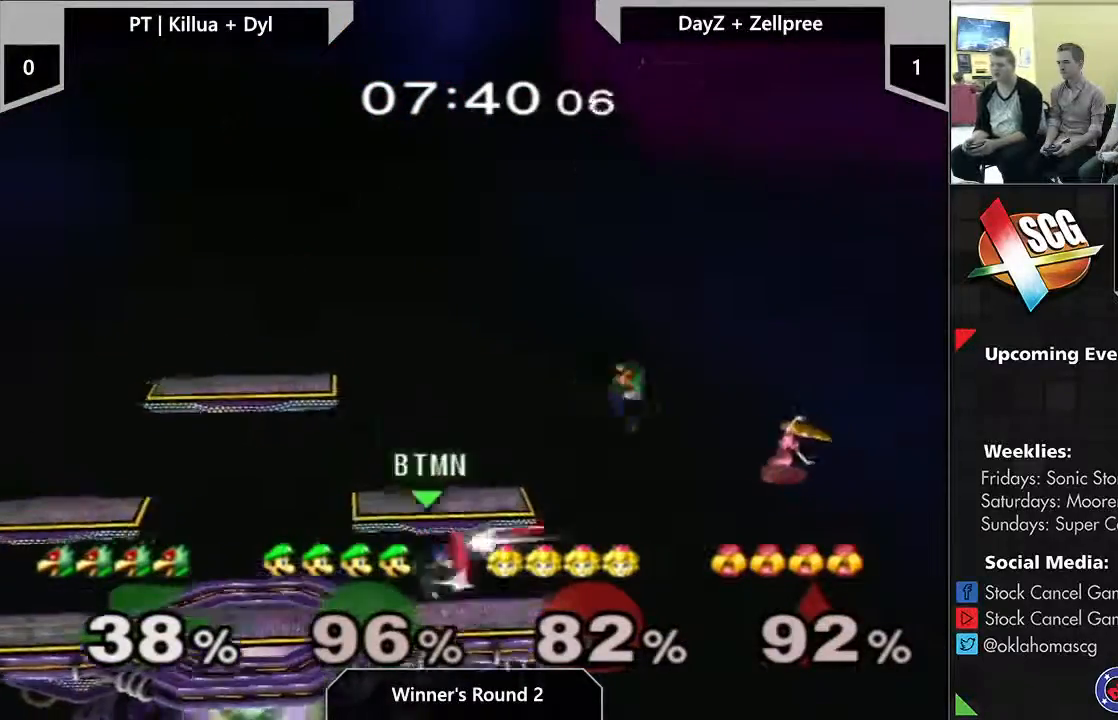
{"buttons": [], "left_stick": "up-left", "right_stick": "center", "events": [[17, "left_stick", "center"], [133, "left_stick", "right"], [267, "left_stick", "left"], [383, "left_stick", "up-left"]]}
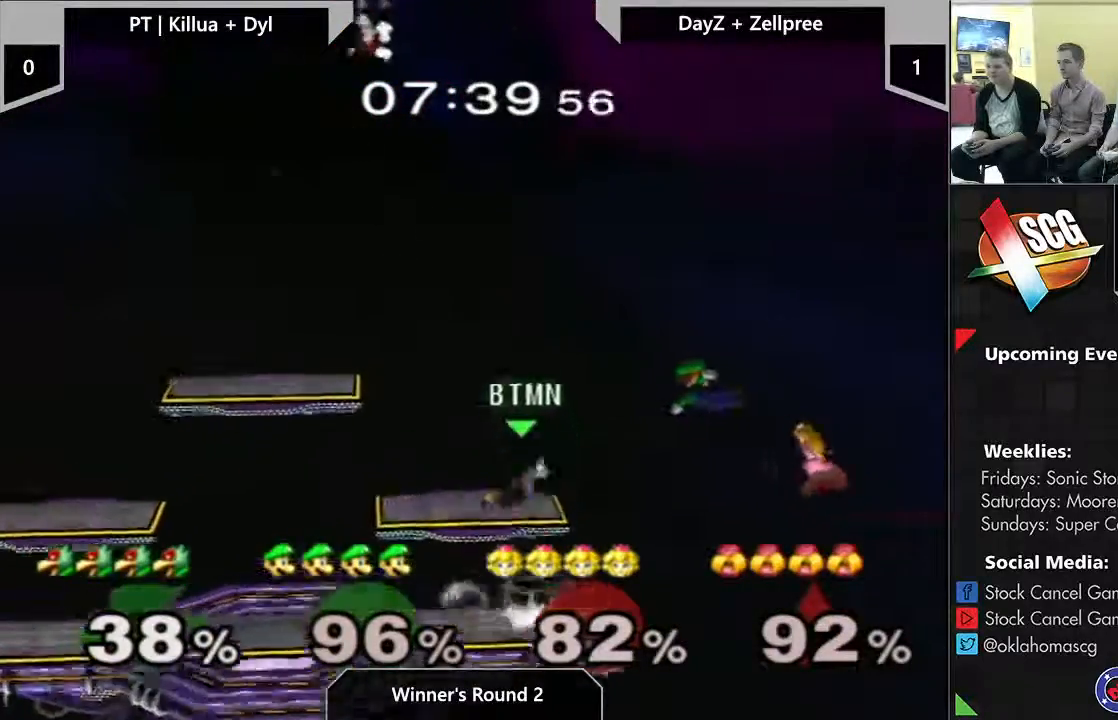
{"buttons": [], "left_stick": "center", "right_stick": "center", "events": [[200, "left_stick", "down"], [467, "left_stick", "center"]]}
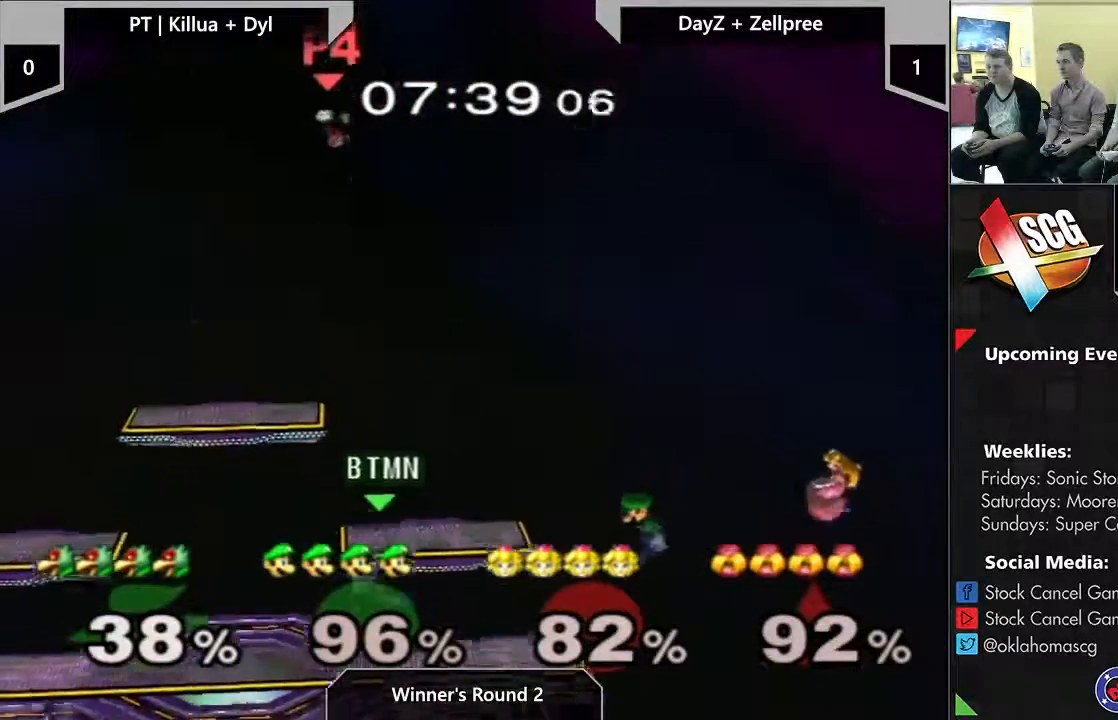
{"buttons": [], "left_stick": "left", "right_stick": "center", "events": [[100, "left_stick", "right"], [317, "left_stick", "center"], [367, "left_stick", "left"]]}
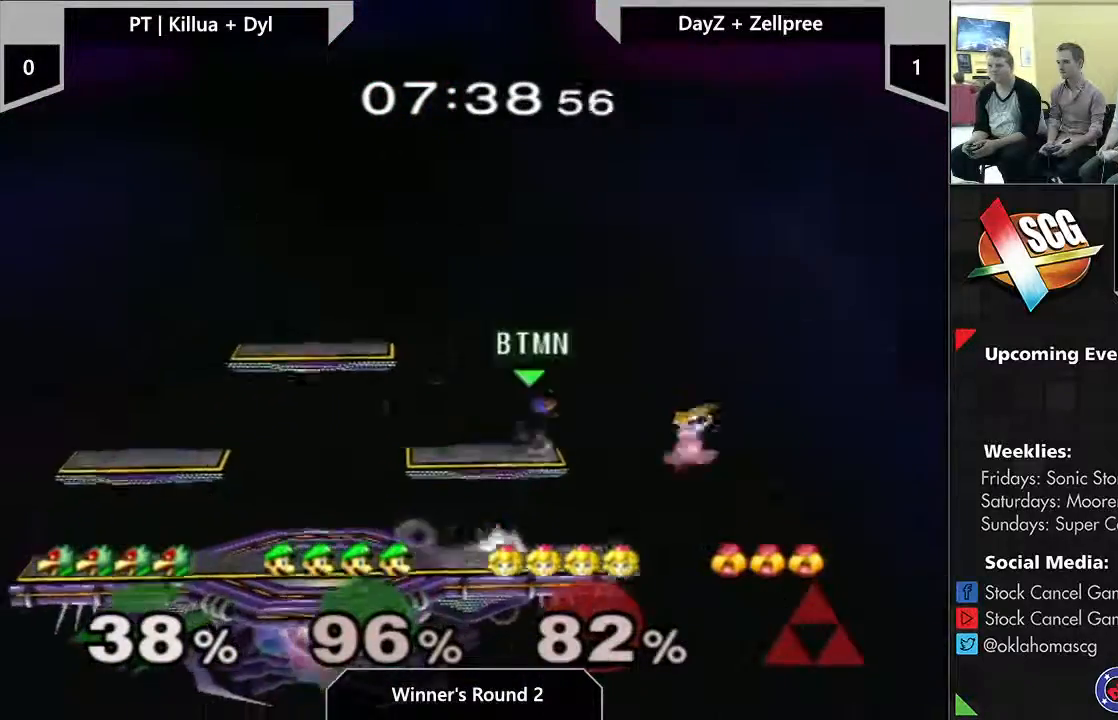
{"buttons": ["X"], "left_stick": "down", "right_stick": "center", "events": [[333, "left_stick", "down"], [417, "X", "down"]]}
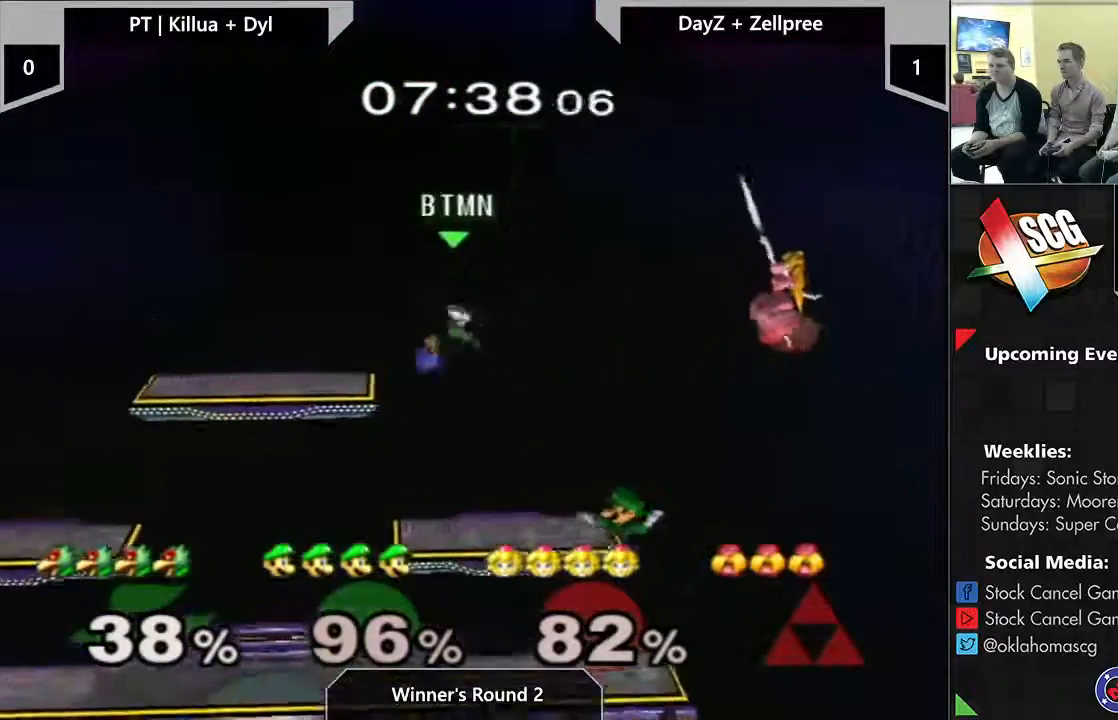
{"buttons": [], "left_stick": "right", "right_stick": "center", "events": [[133, "left_stick", "center"], [167, "X", "up"], [267, "left_stick", "right"]]}
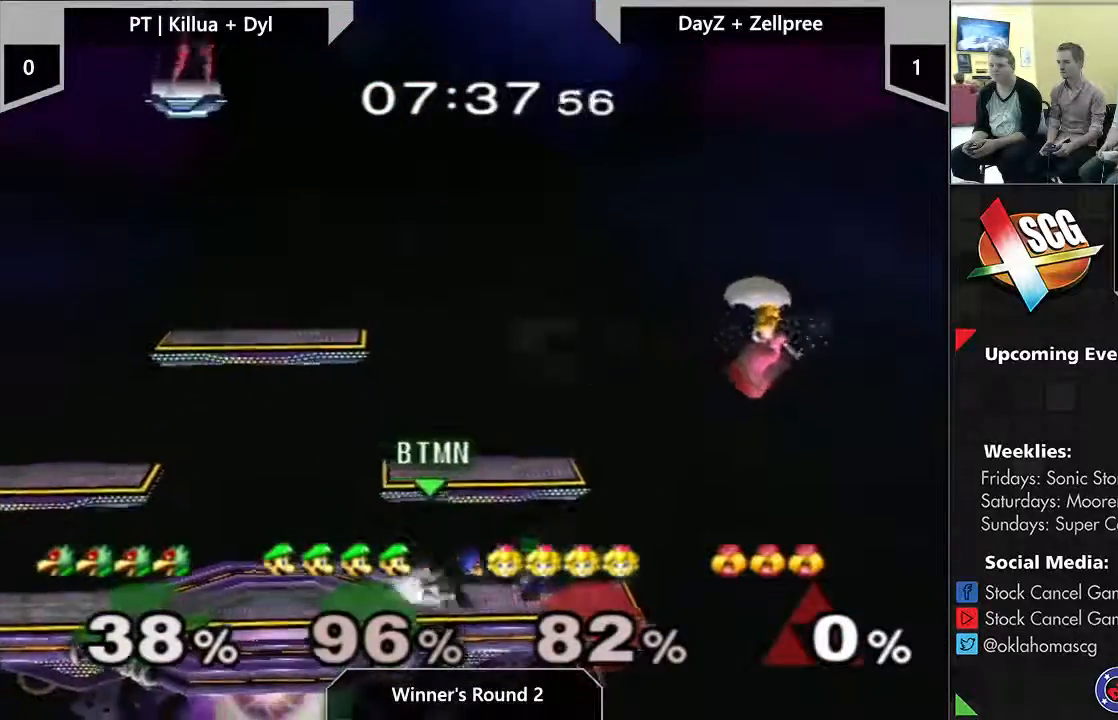
{"buttons": [], "left_stick": "left", "right_stick": "center", "events": [[17, "right_stick", "down-right"], [67, "left_stick", "center"], [67, "right_stick", "center"], [150, "left_stick", "left"]]}
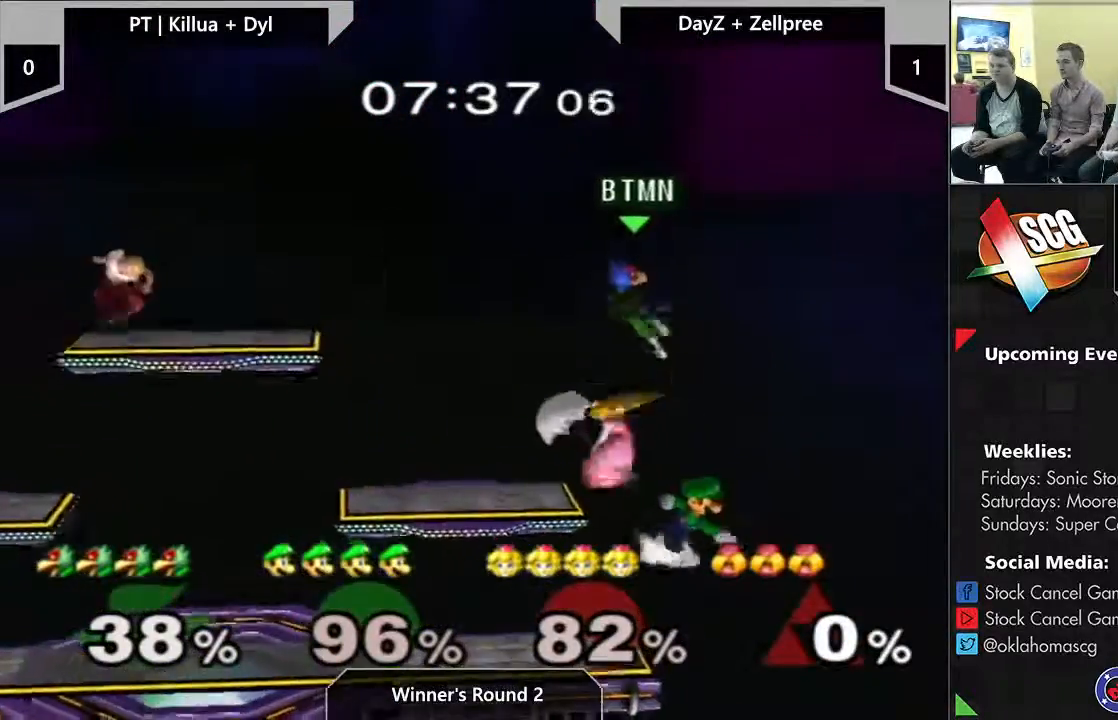
{"buttons": [], "left_stick": "left", "right_stick": "center", "events": []}
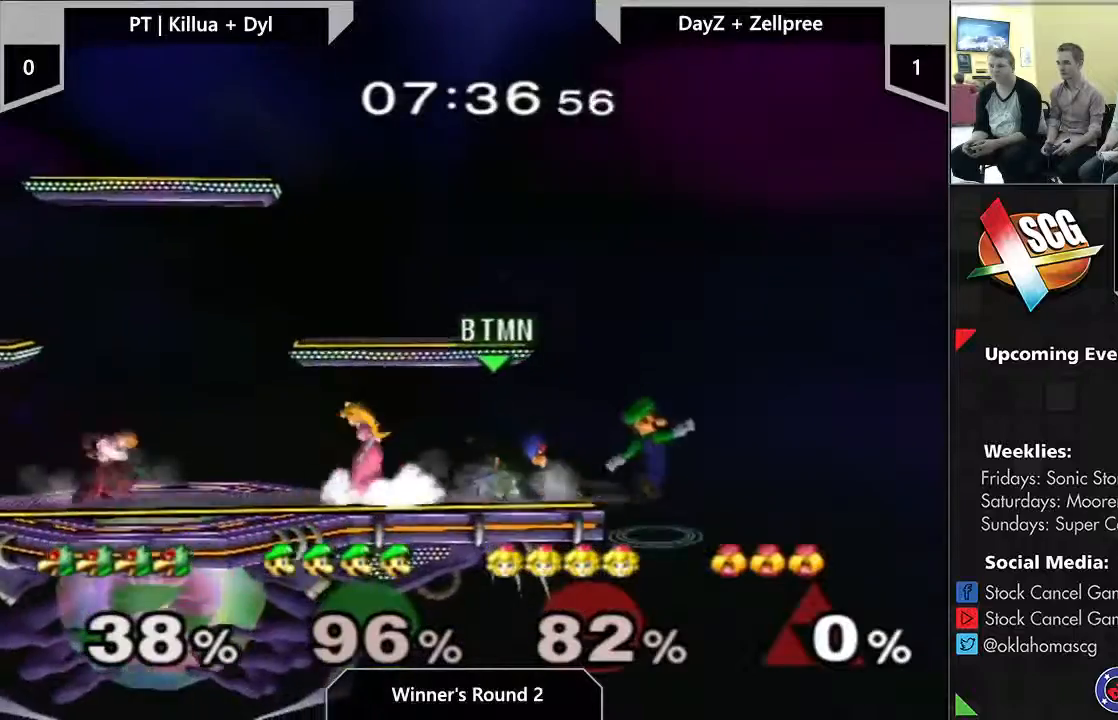
{"buttons": [], "left_stick": "left", "right_stick": "center", "events": []}
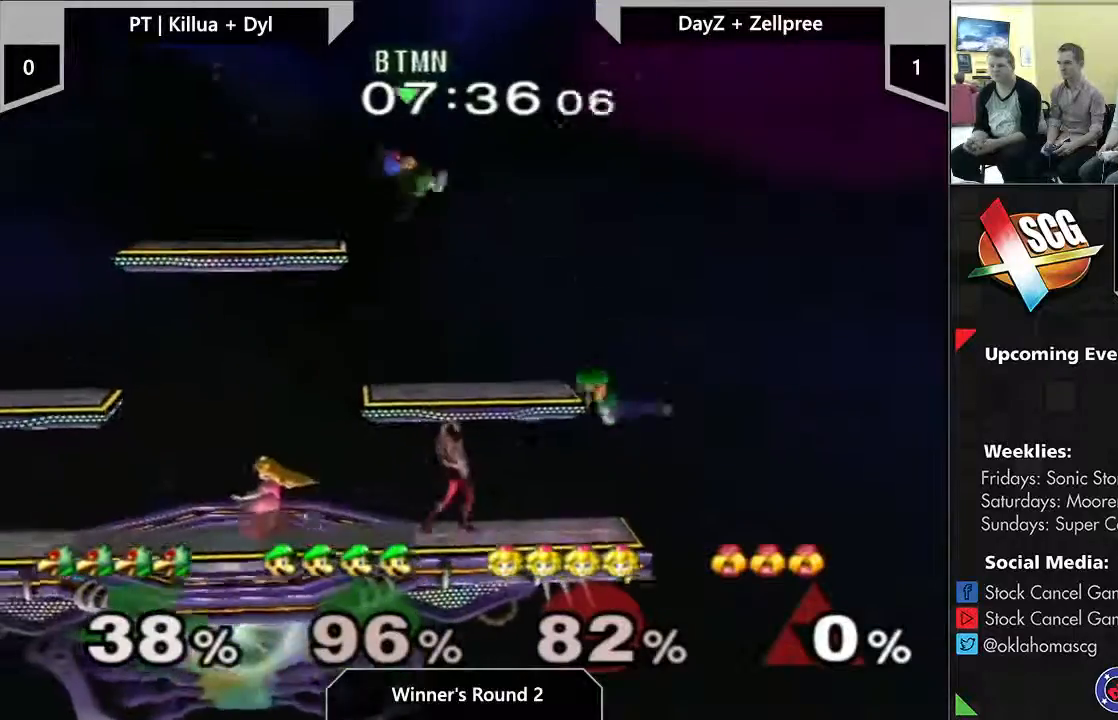
{"buttons": [], "left_stick": "left", "right_stick": "center", "events": [[167, "right_stick", "left"], [417, "right_stick", "center"]]}
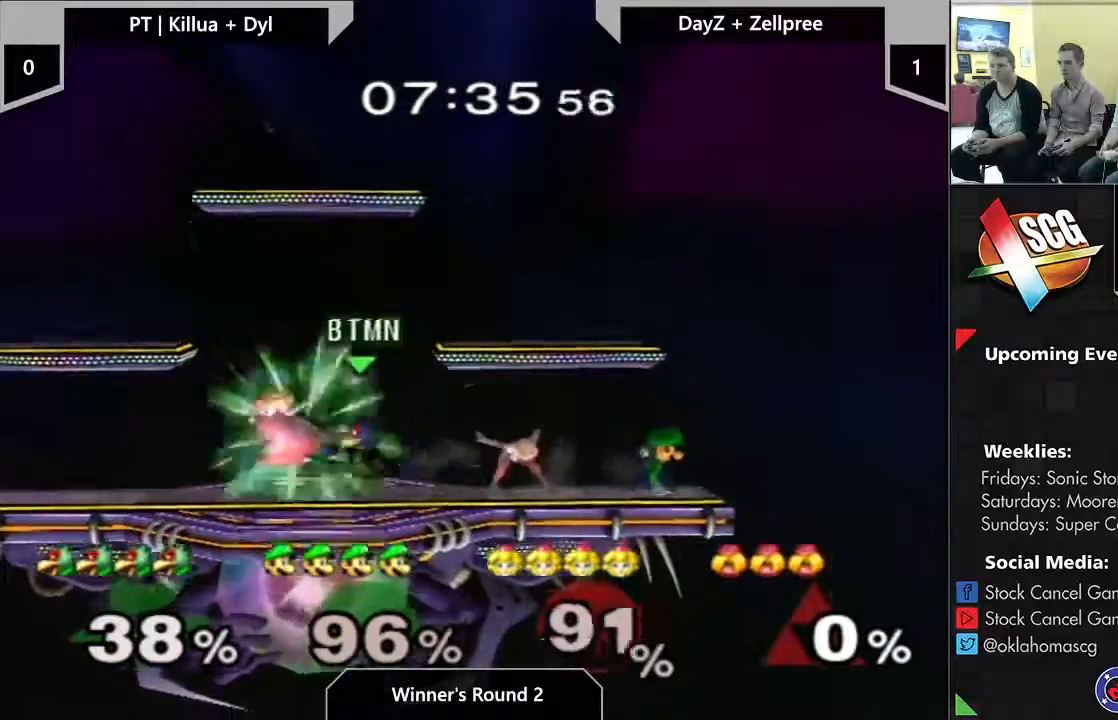
{"buttons": [], "left_stick": "down-right", "right_stick": "center"}
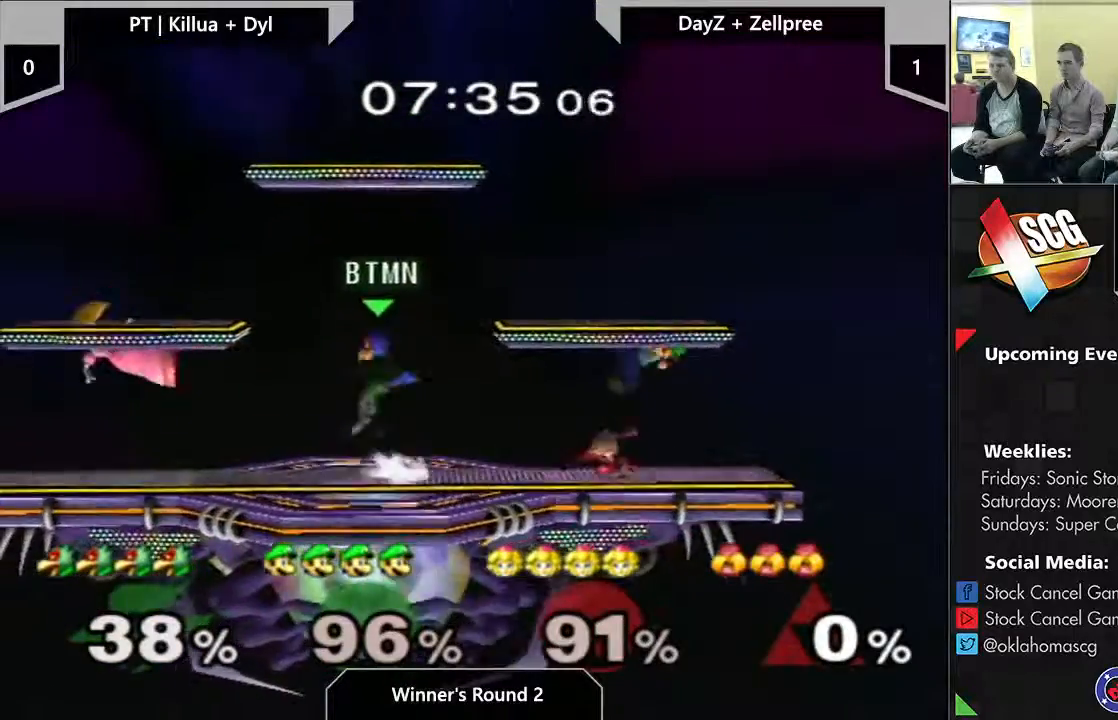
{"buttons": [], "left_stick": "center", "right_stick": "center", "events": [[100, "left_stick", "center"], [200, "left_stick", "left"], [333, "left_stick", "center"]]}